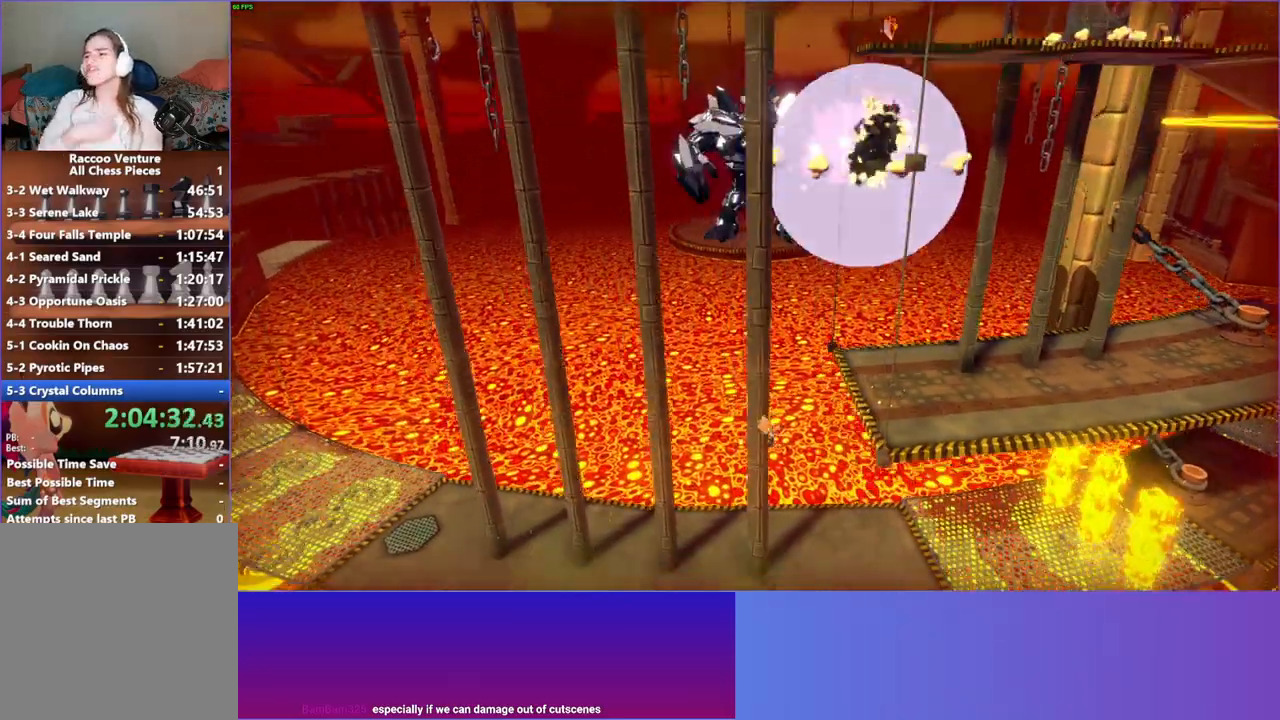
Gameplay with a controller (Xbox layout); each line is a JSON object with the inputs held at the frame after it. "events" lists button and stick changes between this image and that frame as [ms after this image, input, new state], when the widget could be followed in between. Not read: L3 R3.
{"buttons": [], "left_stick": "left", "right_stick": "center", "events": []}
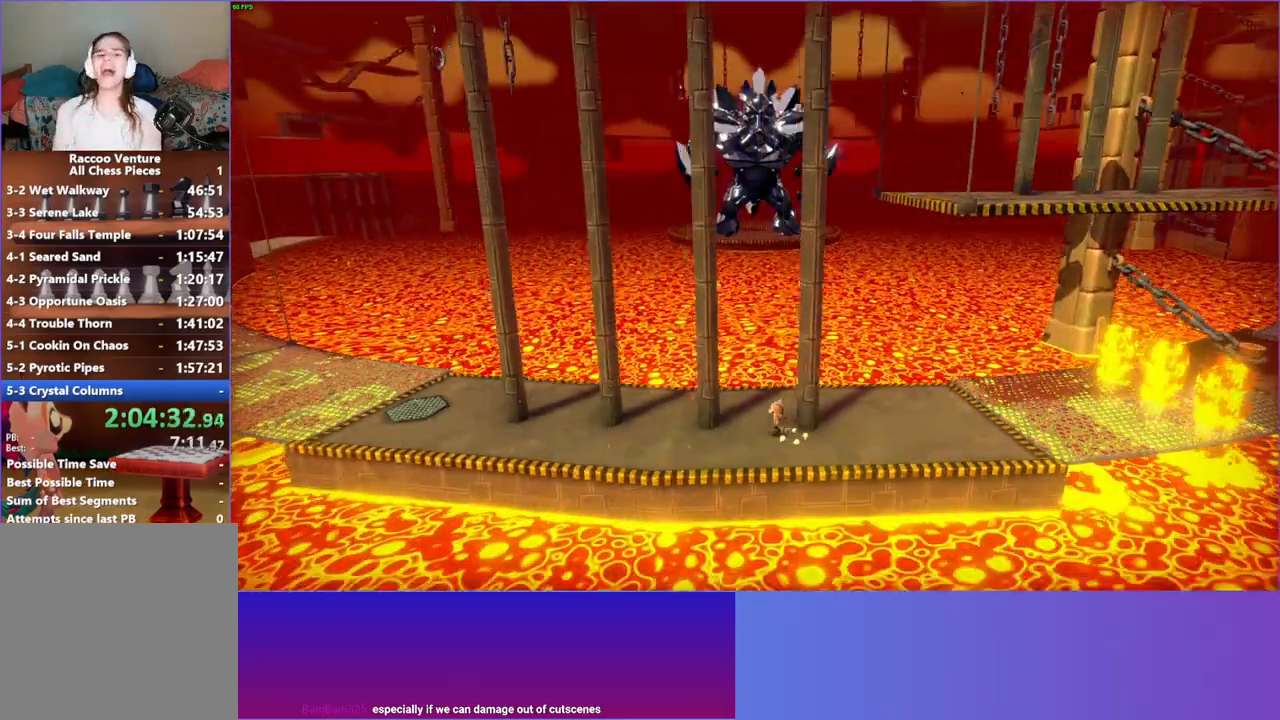
{"buttons": [], "left_stick": "left", "right_stick": "center", "events": [[117, "Y", "down"], [317, "Y", "up"]]}
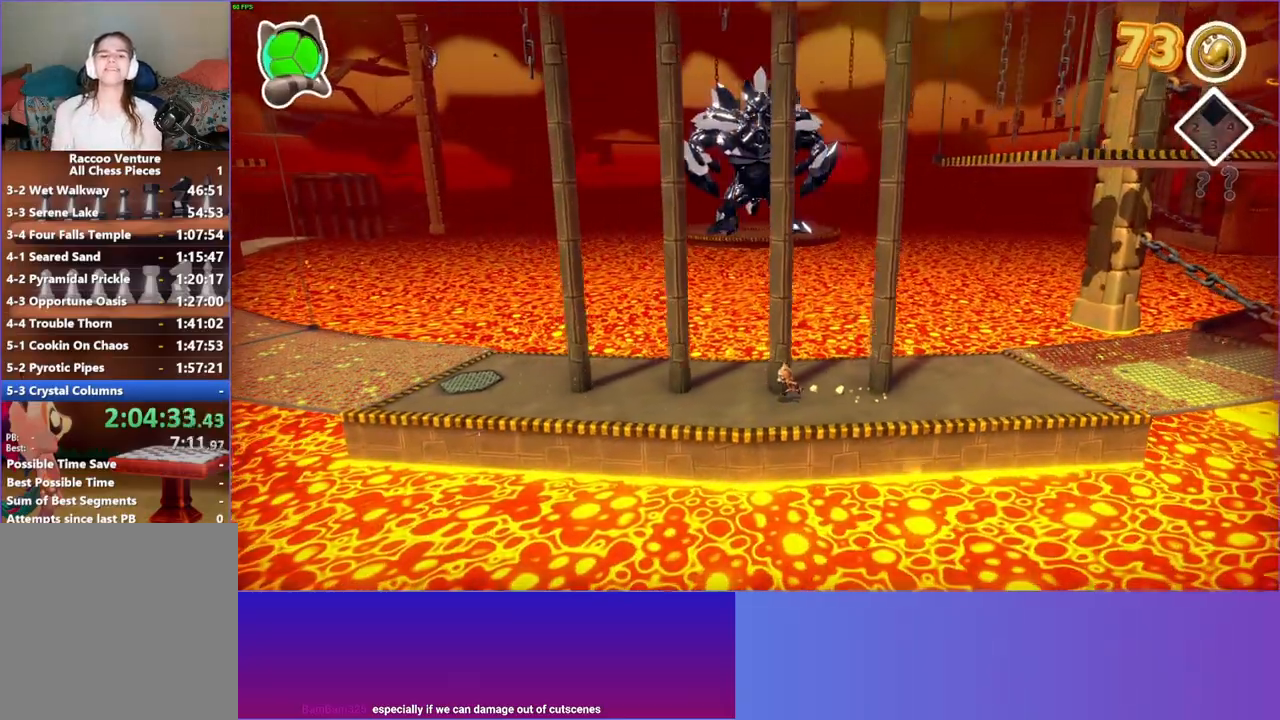
{"buttons": [], "left_stick": "left", "right_stick": "center", "events": []}
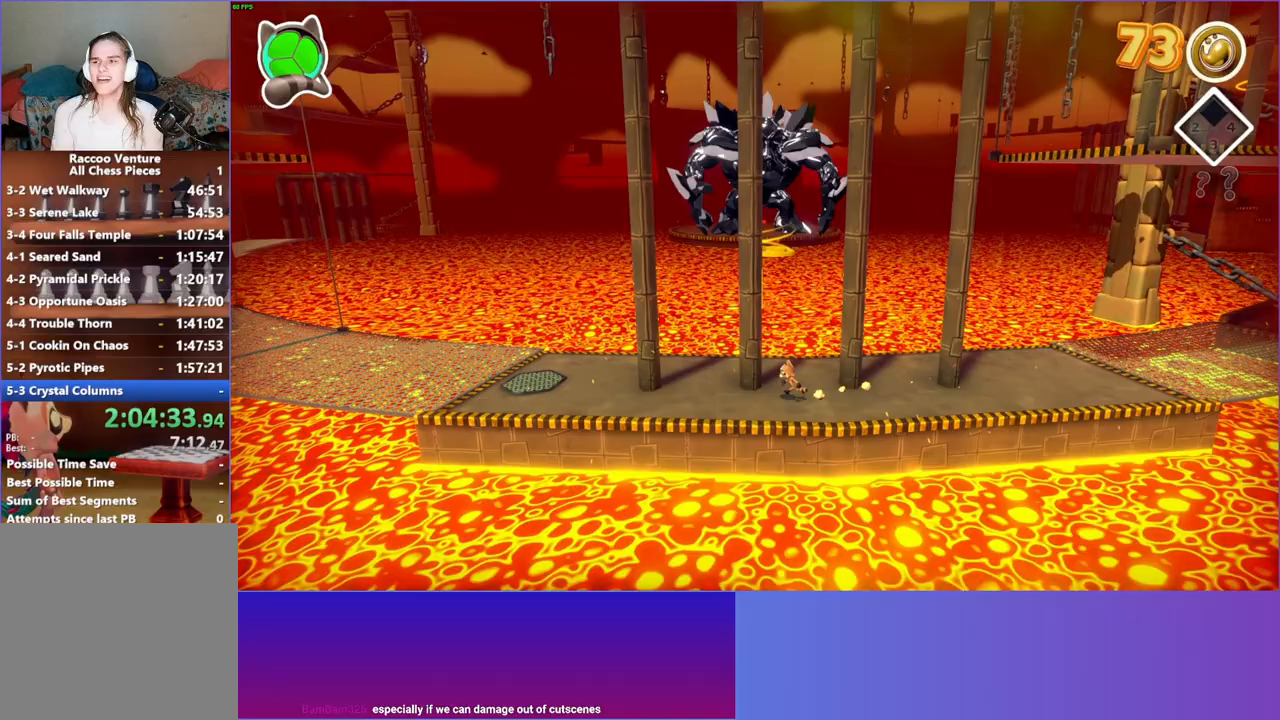
{"buttons": [], "left_stick": "left", "right_stick": "center", "events": [[100, "Y", "down"], [250, "Y", "up"]]}
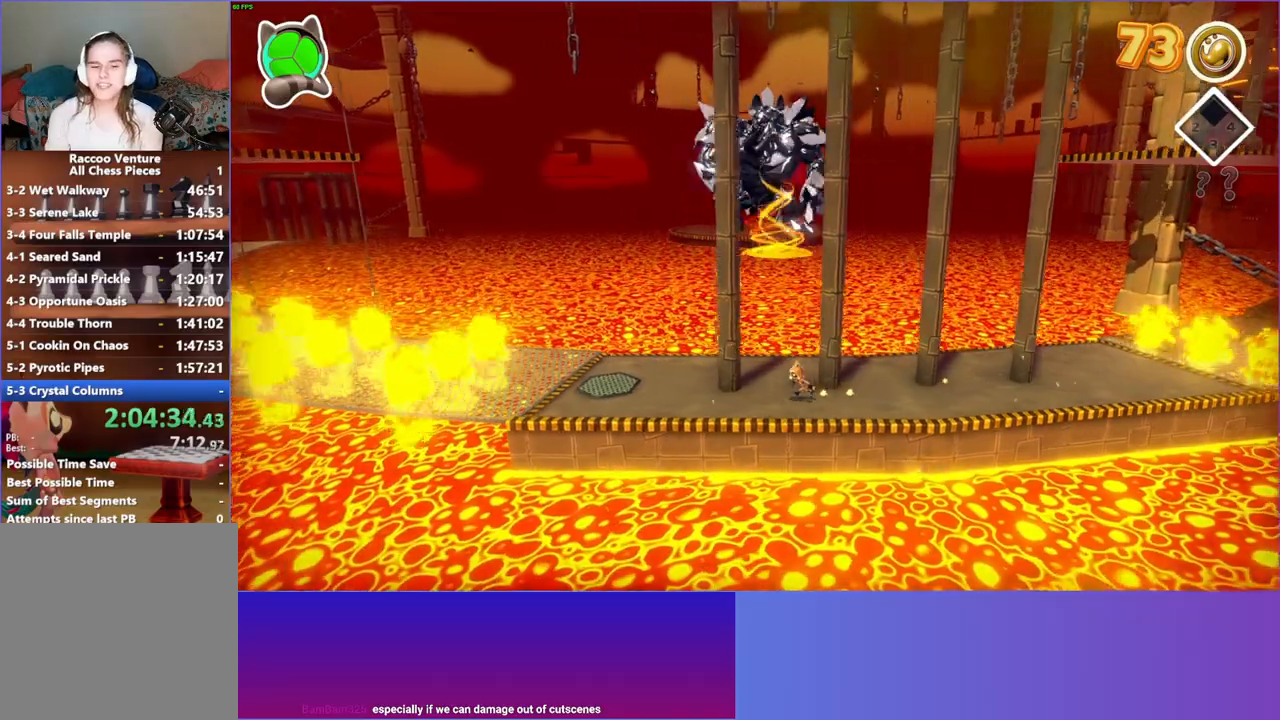
{"buttons": [], "left_stick": "left", "right_stick": "center", "events": []}
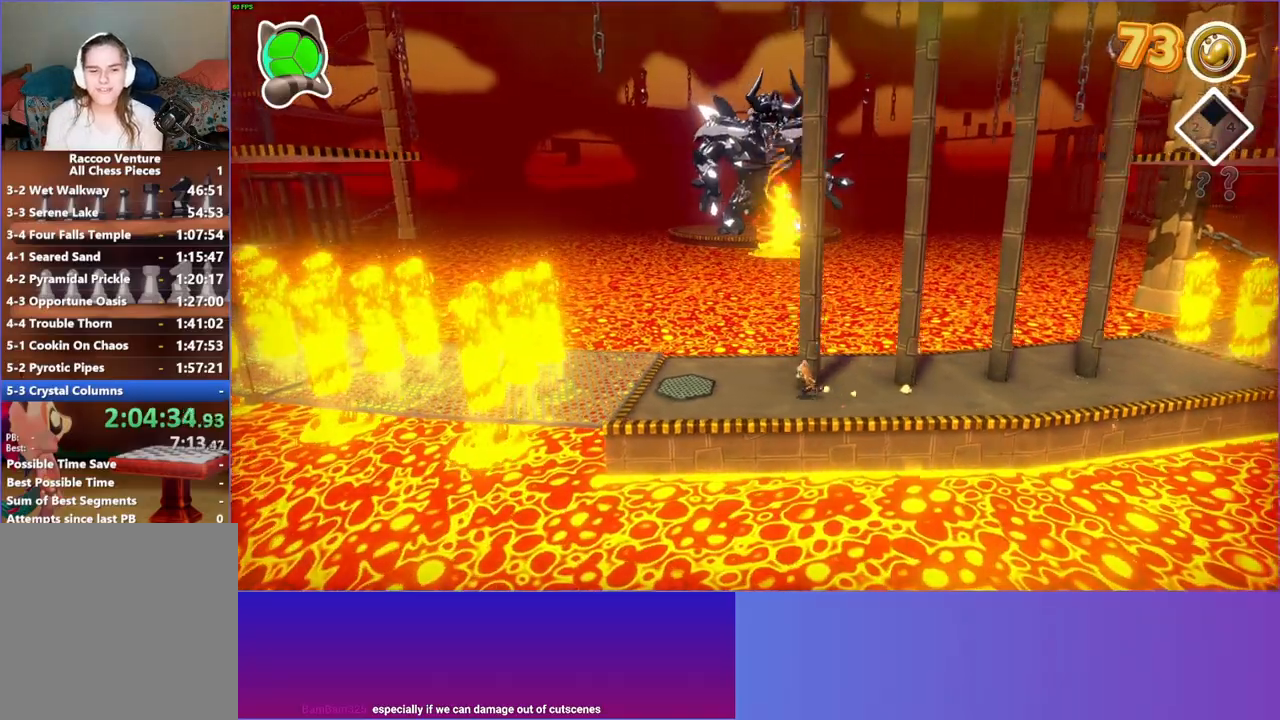
{"buttons": [], "left_stick": "left", "right_stick": "center", "events": []}
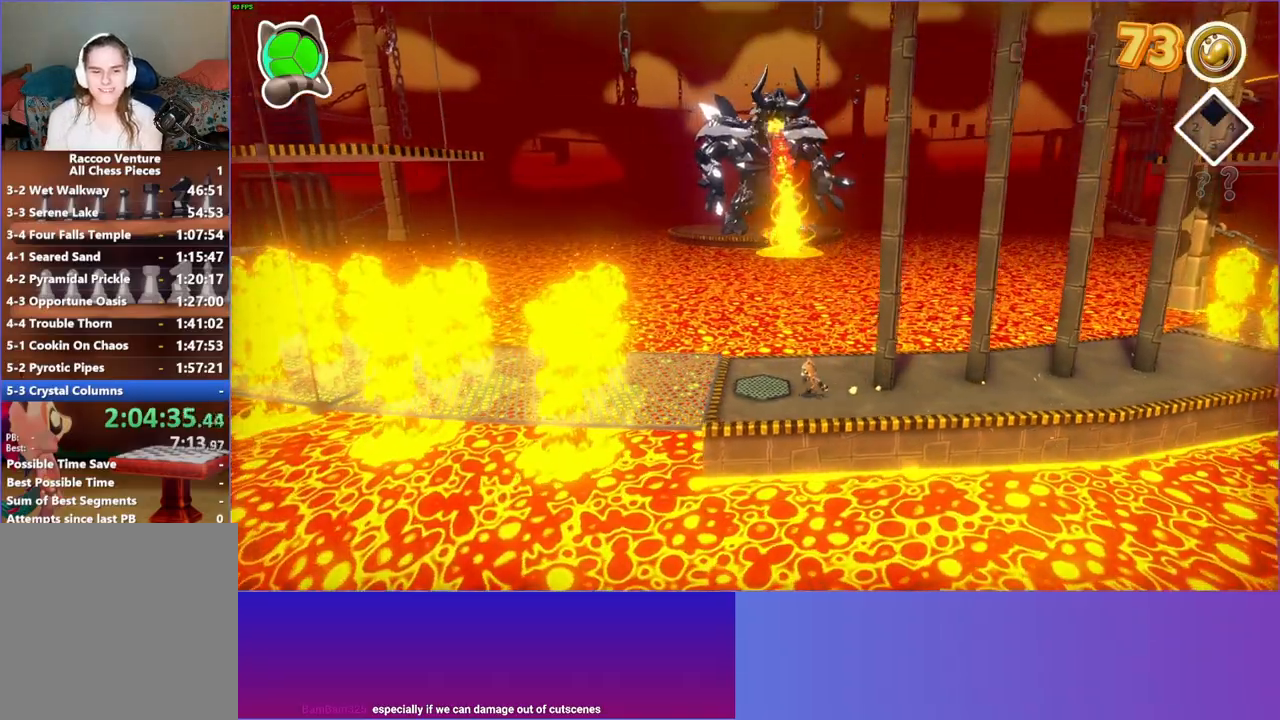
{"buttons": [], "left_stick": "left", "right_stick": "center", "events": []}
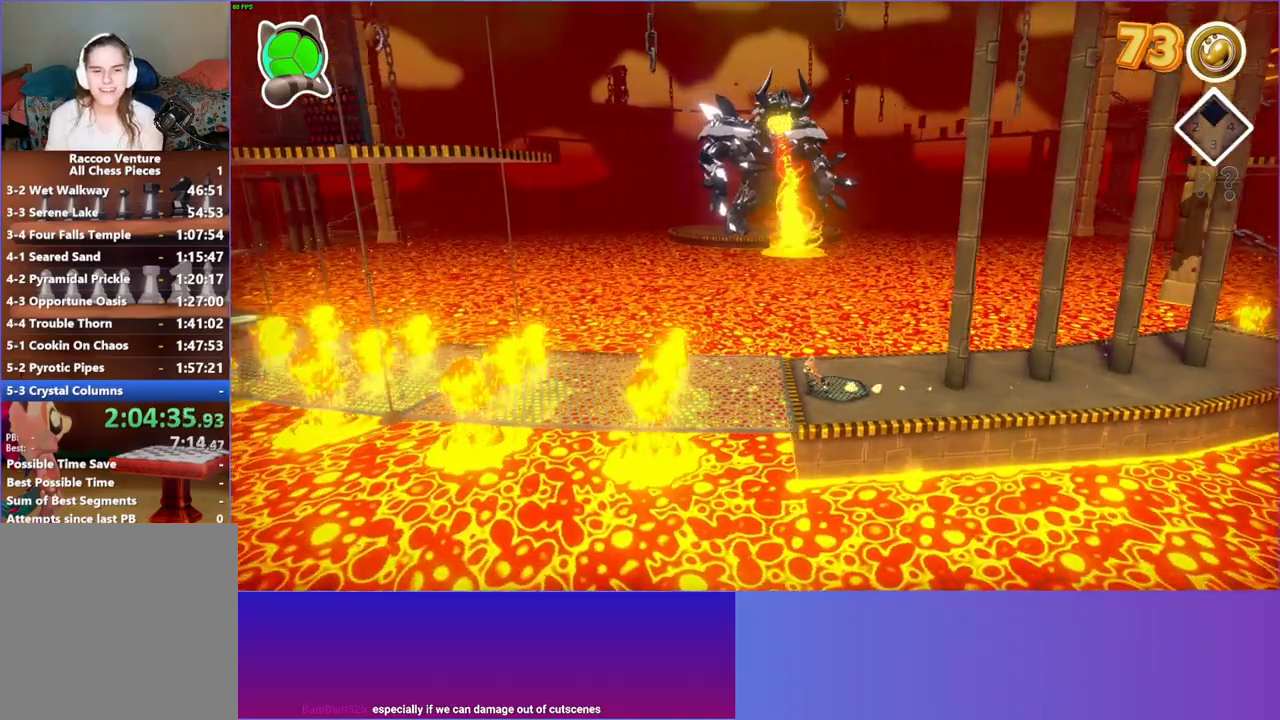
{"buttons": [], "left_stick": "left", "right_stick": "center", "events": []}
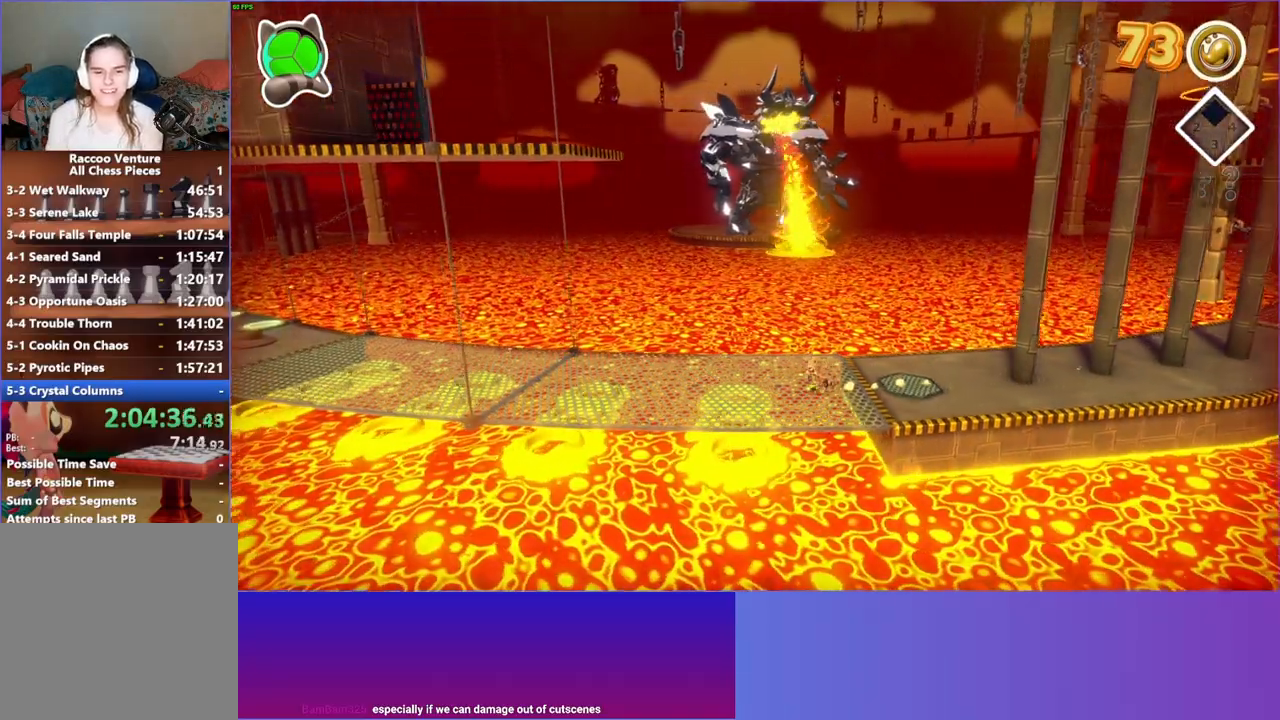
{"buttons": [], "left_stick": "left", "right_stick": "center", "events": [[17, "A", "down"], [200, "A", "up"]]}
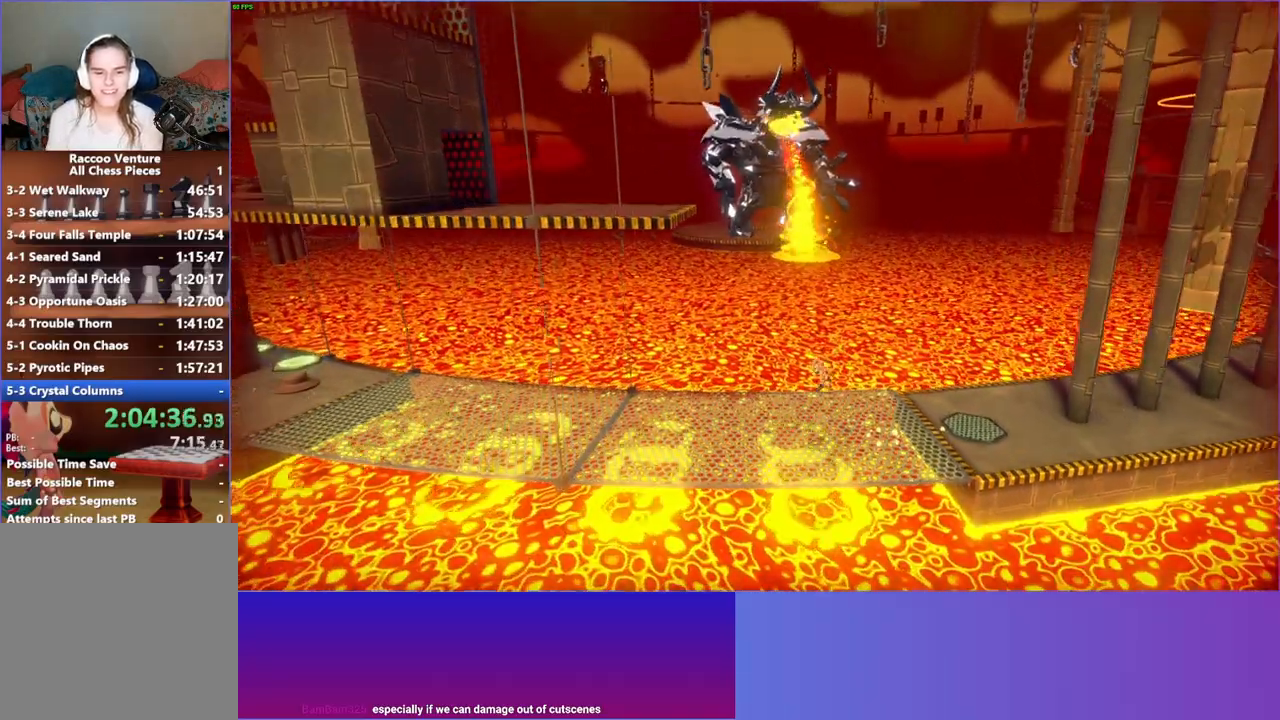
{"buttons": [], "left_stick": "left", "right_stick": "center", "events": []}
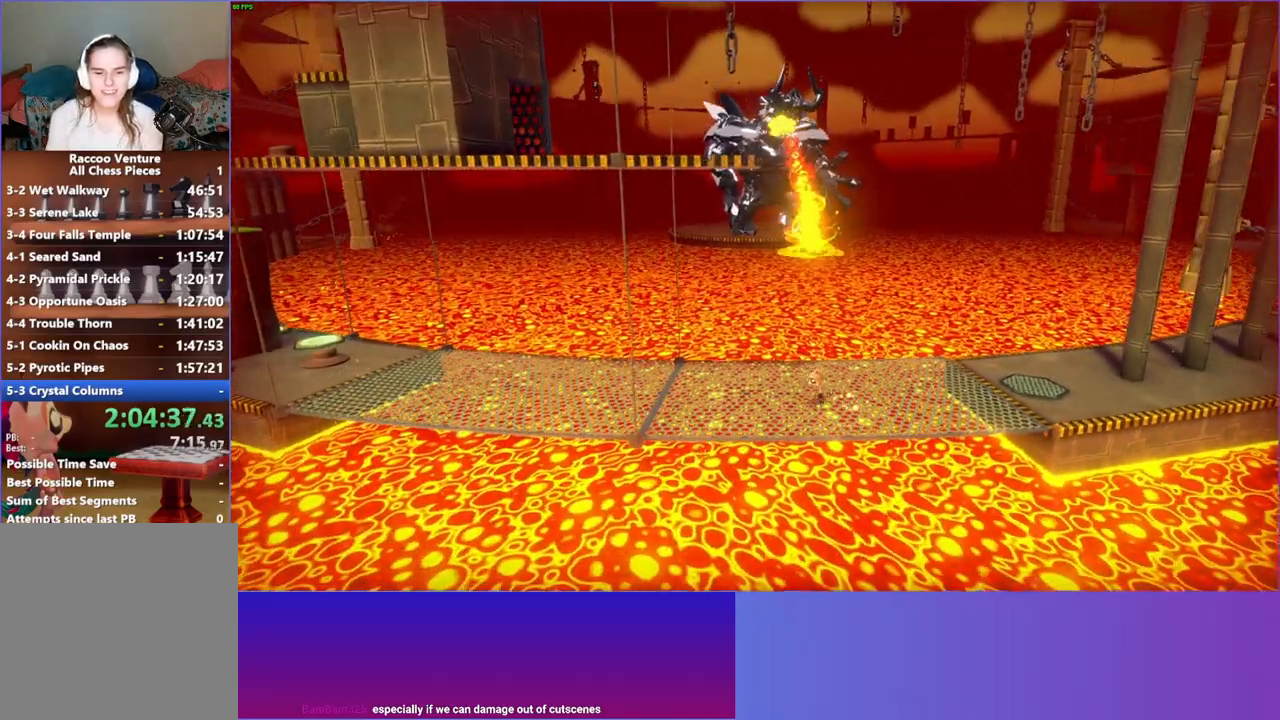
{"buttons": ["A"], "left_stick": "left", "right_stick": "center", "events": [[233, "A", "down"]]}
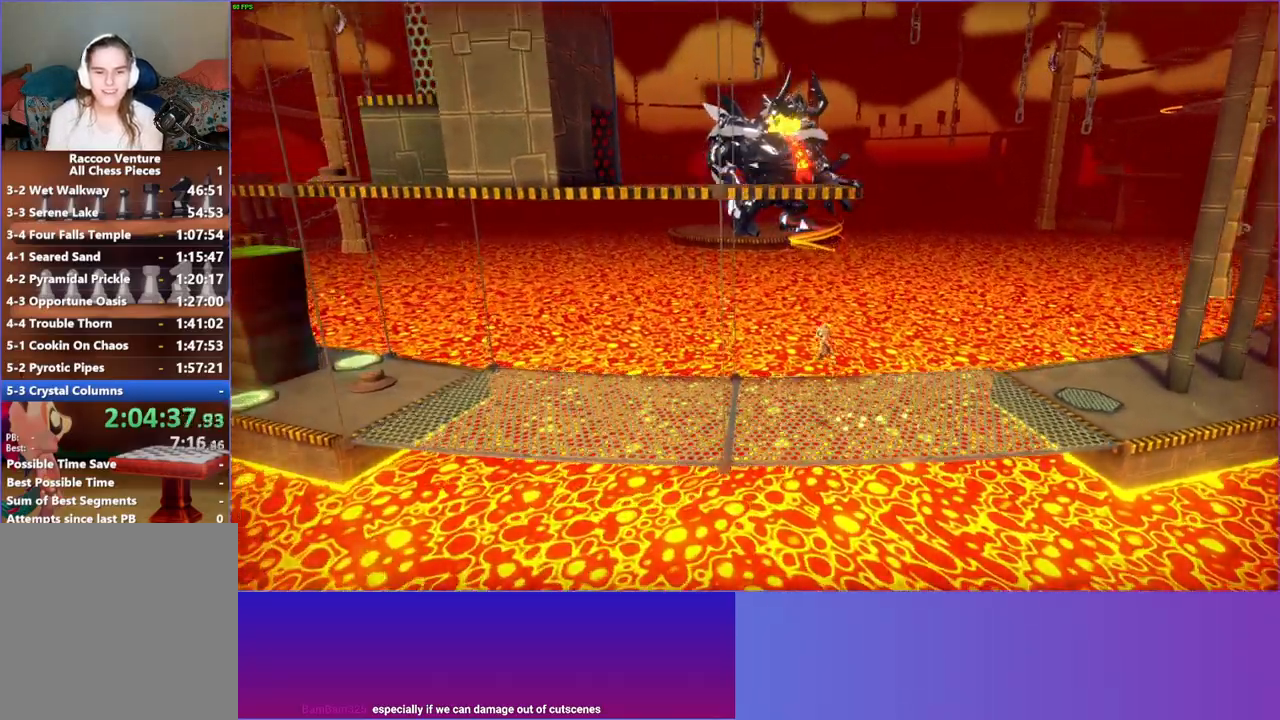
{"buttons": ["Y"], "left_stick": "center", "right_stick": "center", "events": [[250, "A", "up"], [383, "left_stick", "center"], [433, "Y", "down"]]}
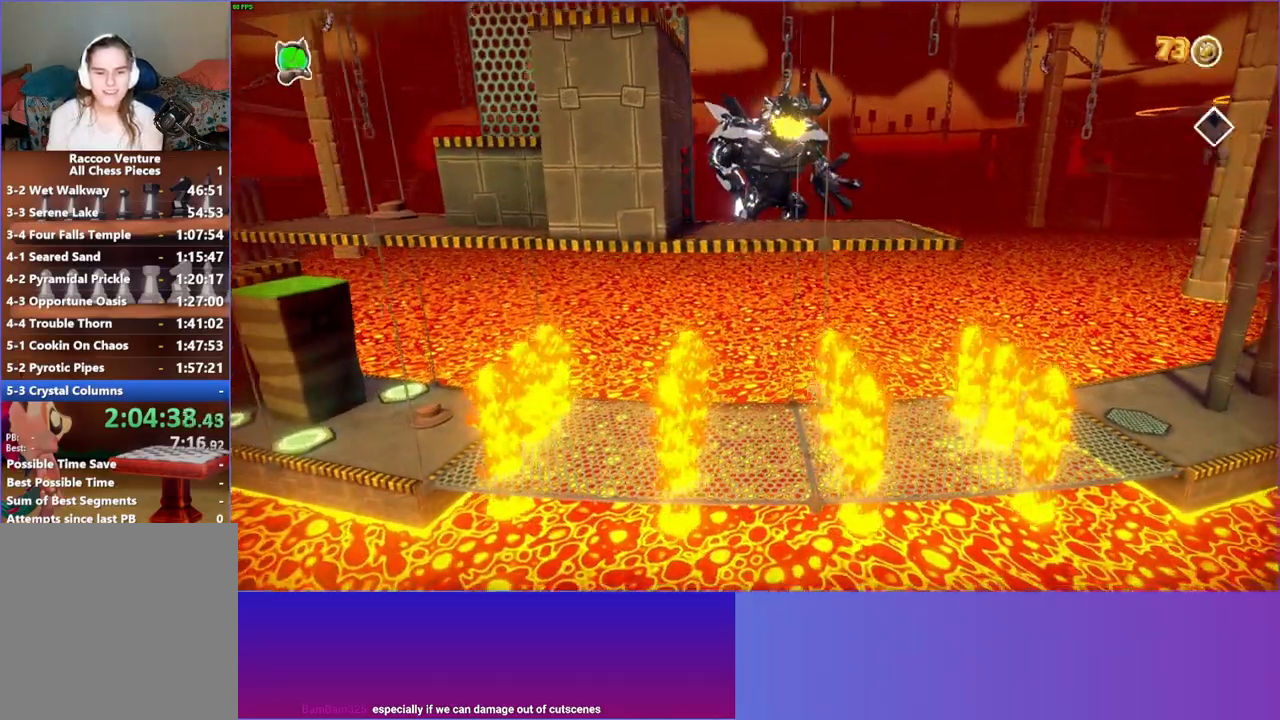
{"buttons": [], "left_stick": "center", "right_stick": "center", "events": [[83, "Y", "up"], [83, "left_stick", "left"], [350, "left_stick", "center"]]}
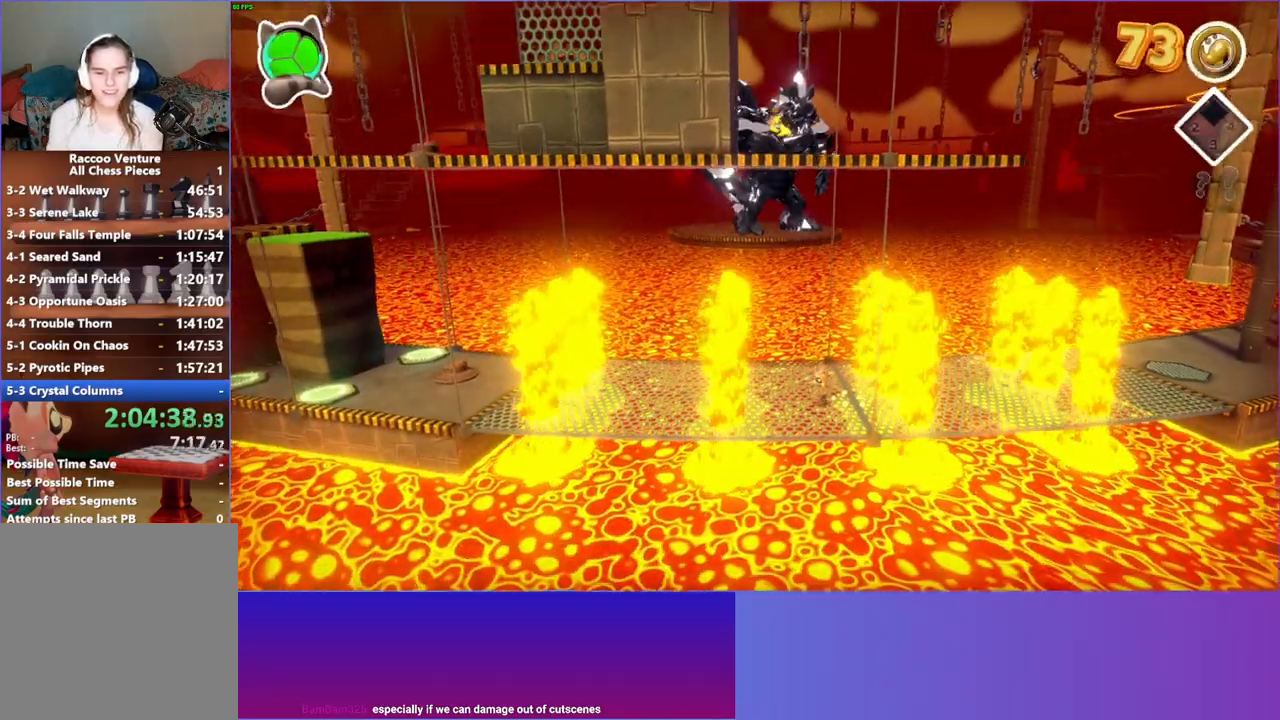
{"buttons": ["A"], "left_stick": "left", "right_stick": "center", "events": [[317, "left_stick", "left"], [483, "A", "down"]]}
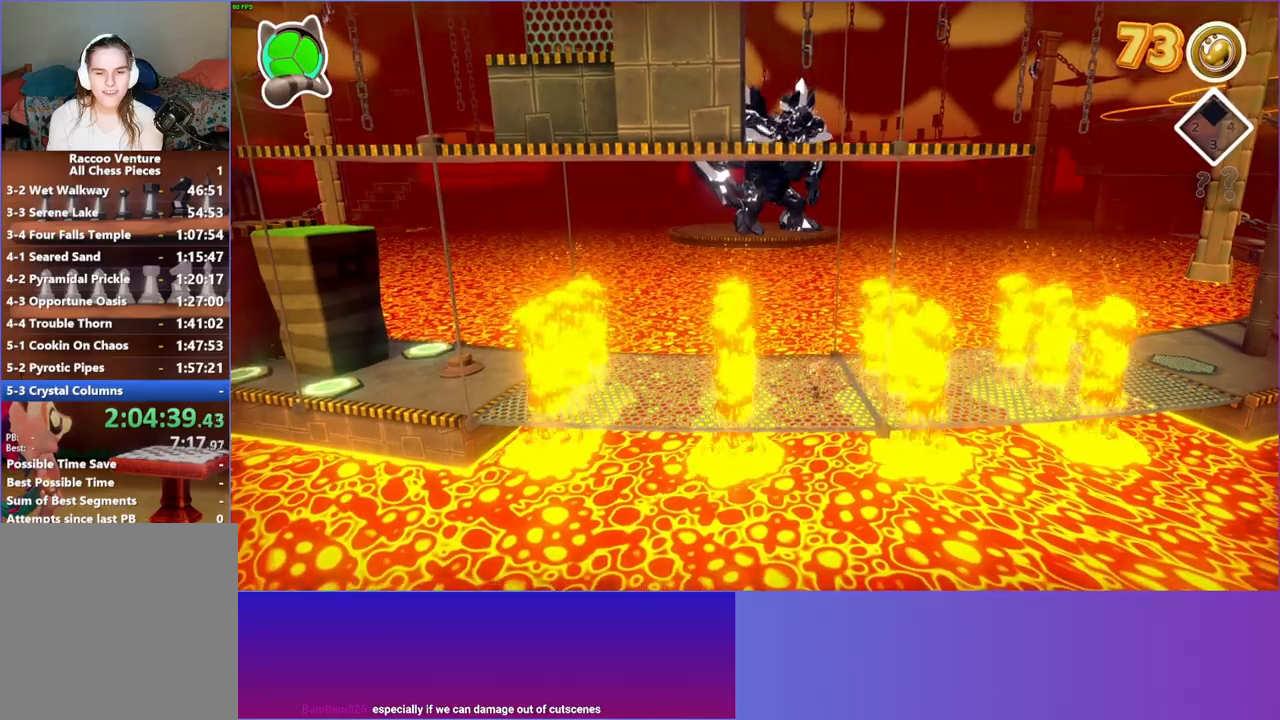
{"buttons": [], "left_stick": "left", "right_stick": "center", "events": [[417, "A", "up"]]}
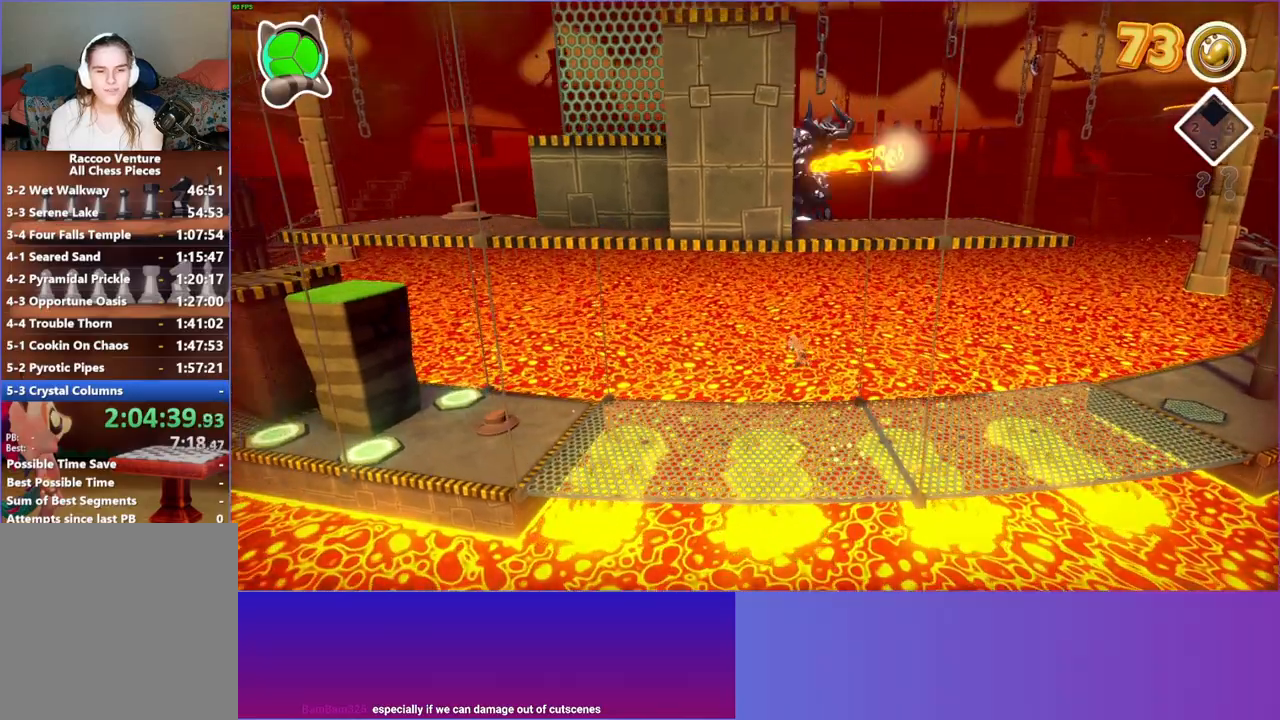
{"buttons": [], "left_stick": "left", "right_stick": "center", "events": [[17, "Y", "down"], [150, "Y", "up"]]}
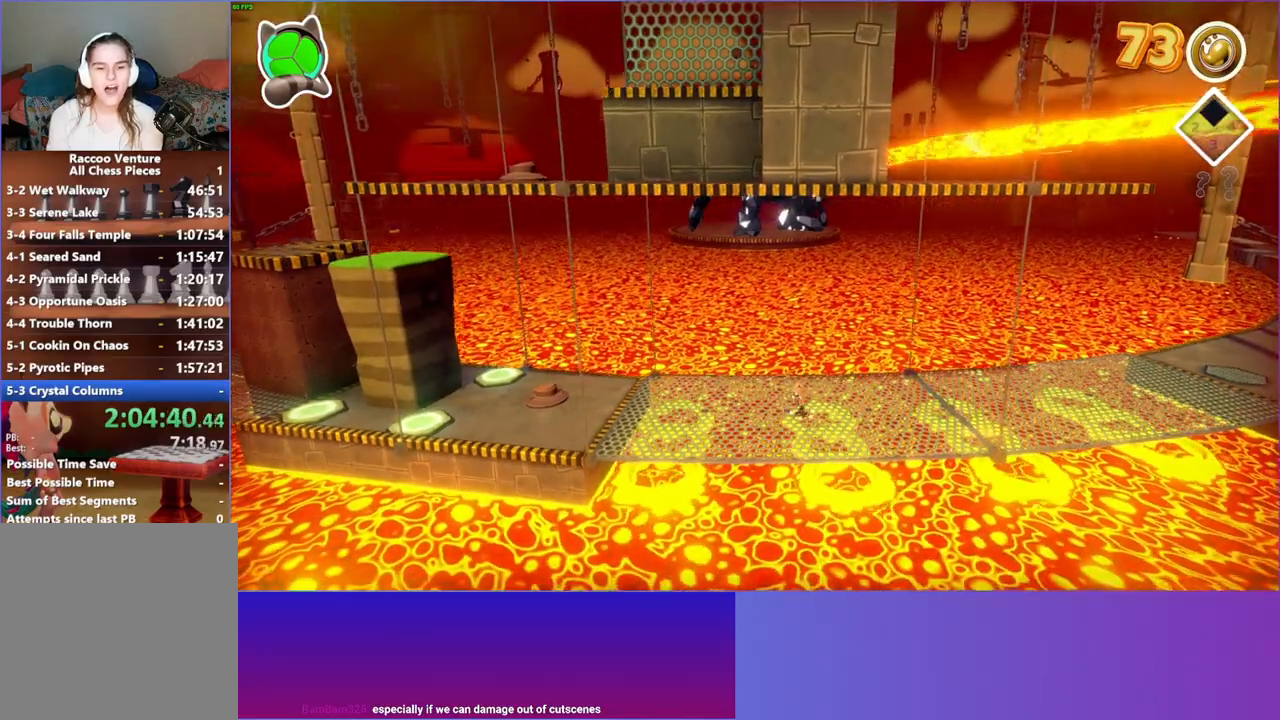
{"buttons": ["A"], "left_stick": "left", "right_stick": "center", "events": [[400, "A", "down"]]}
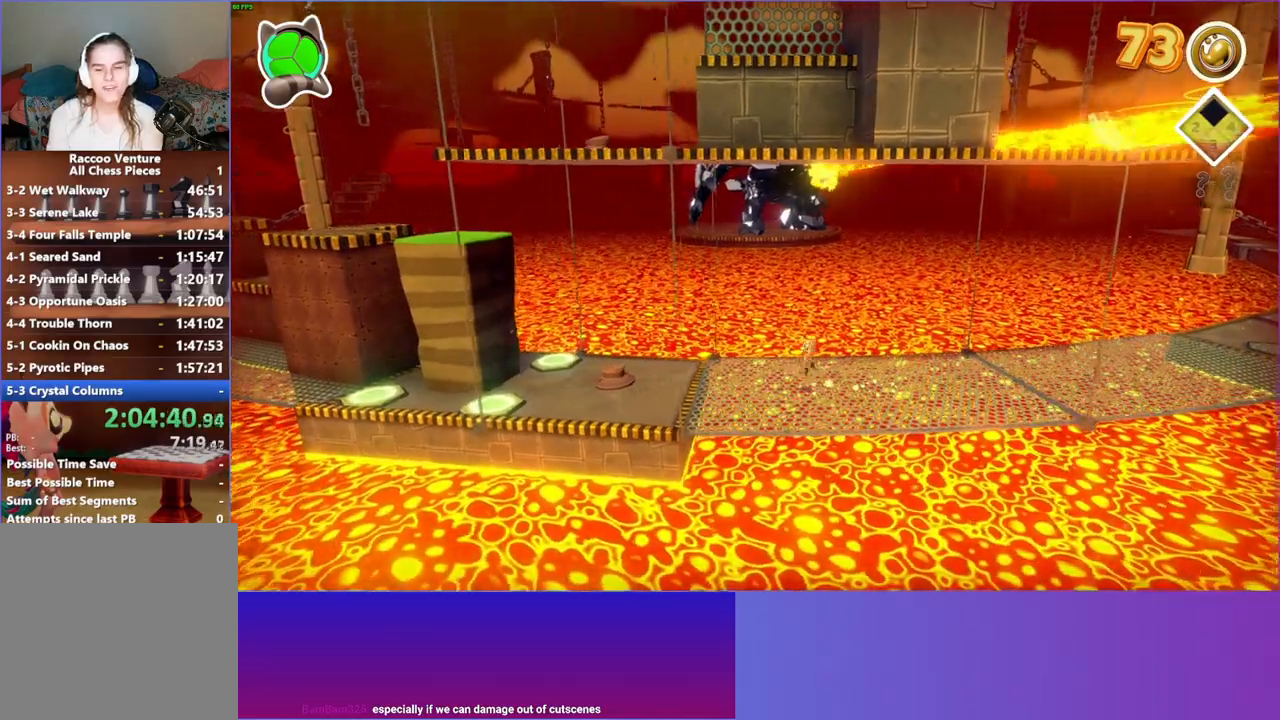
{"buttons": [], "left_stick": "left", "right_stick": "center", "events": [[83, "A", "up"], [200, "Y", "down"], [383, "Y", "up"]]}
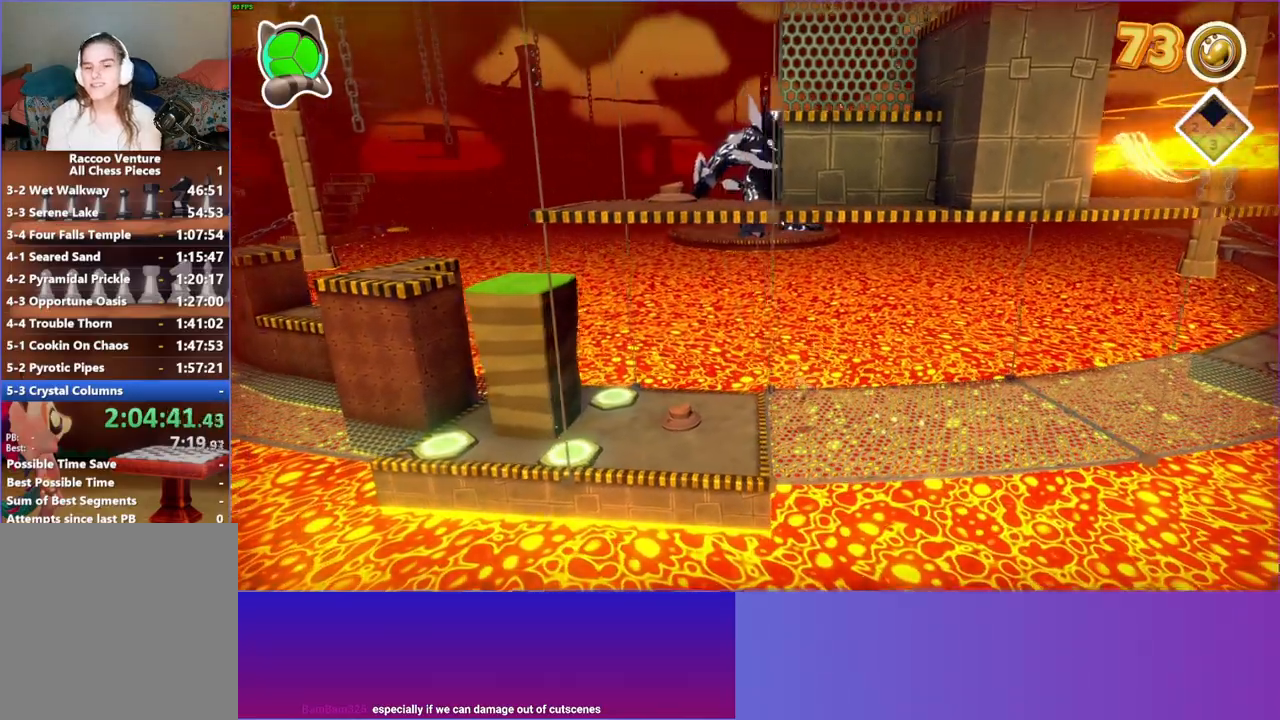
{"buttons": [], "left_stick": "left", "right_stick": "center", "events": []}
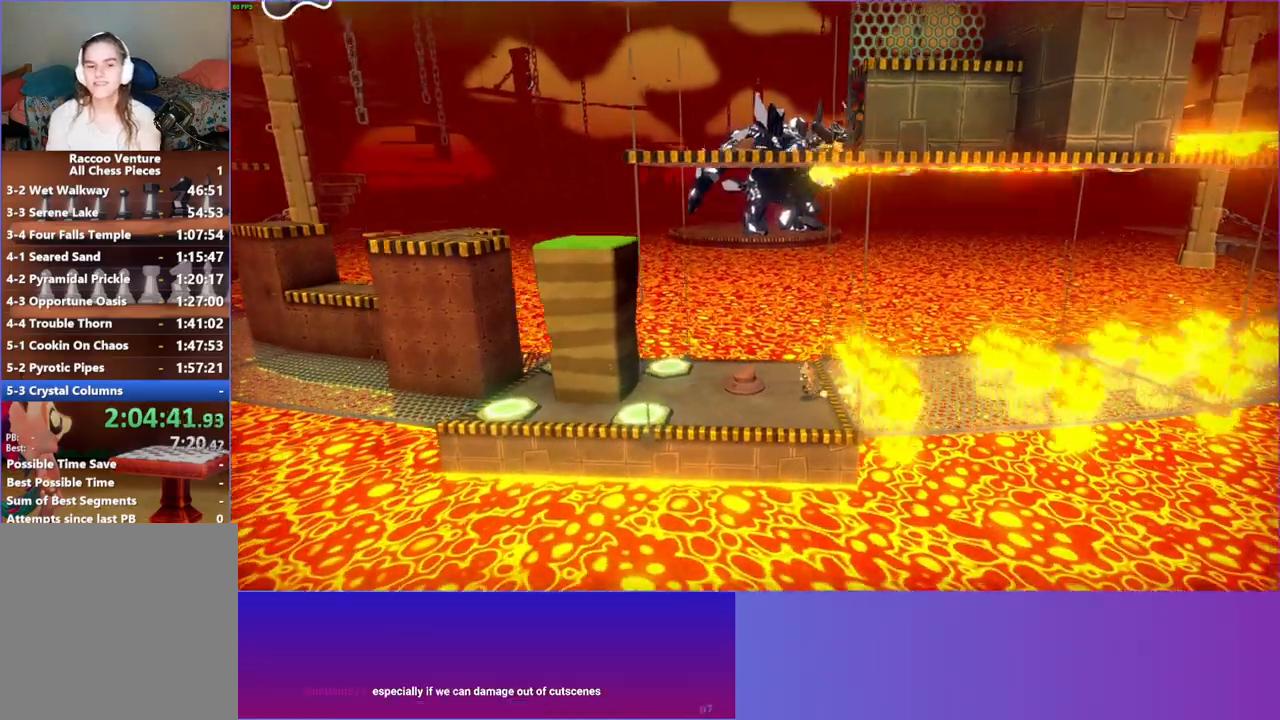
{"buttons": ["Y"], "left_stick": "left", "right_stick": "center", "events": [[433, "Y", "down"]]}
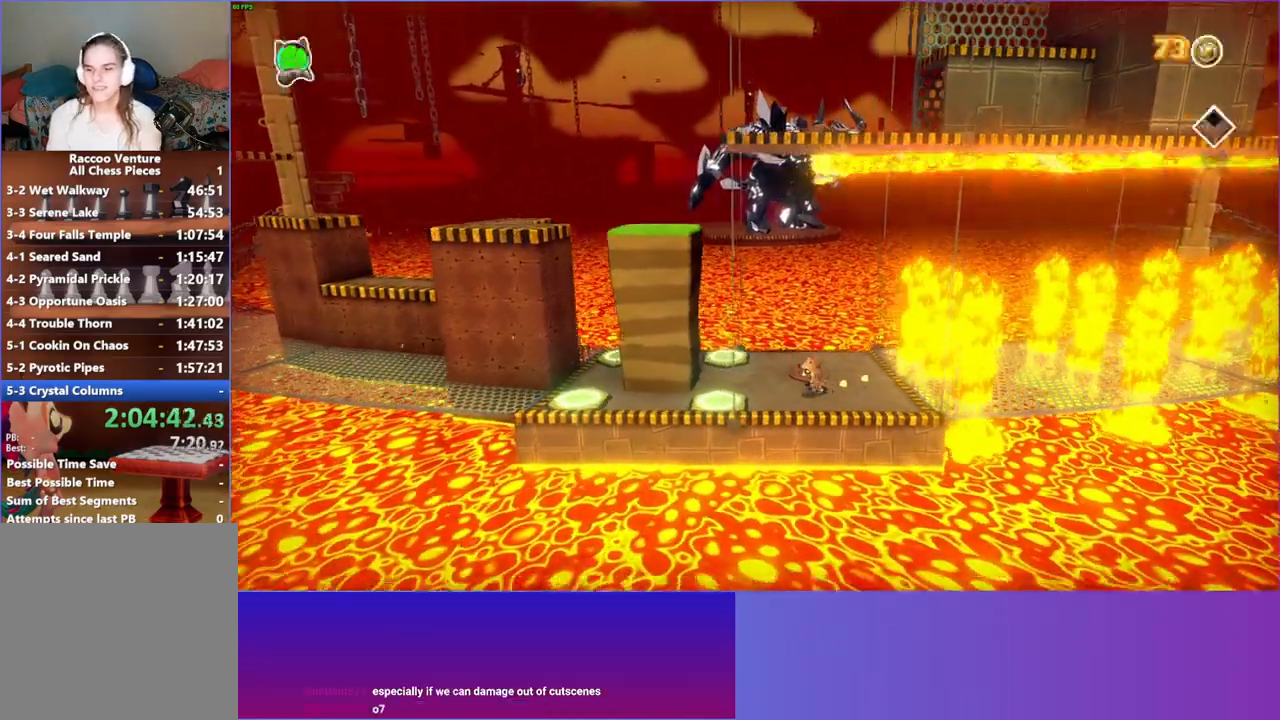
{"buttons": [], "left_stick": "left", "right_stick": "center", "events": [[67, "Y", "up"]]}
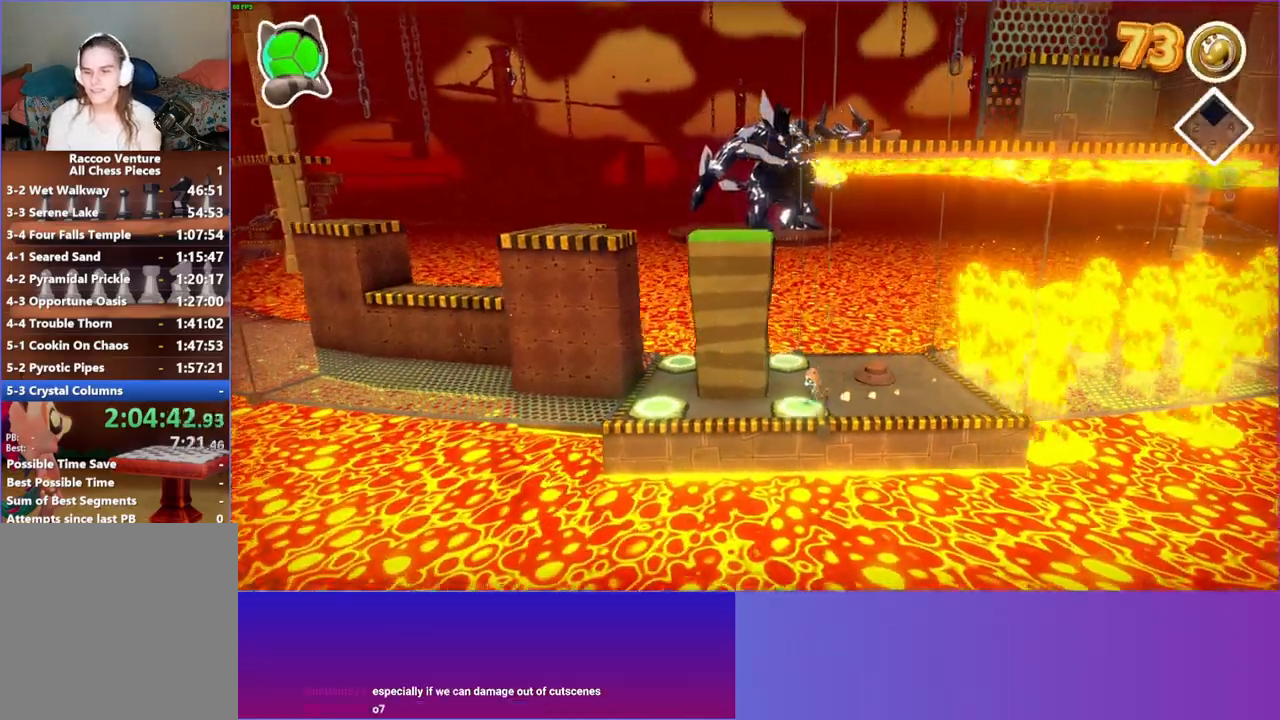
{"buttons": [], "left_stick": "left", "right_stick": "center", "events": []}
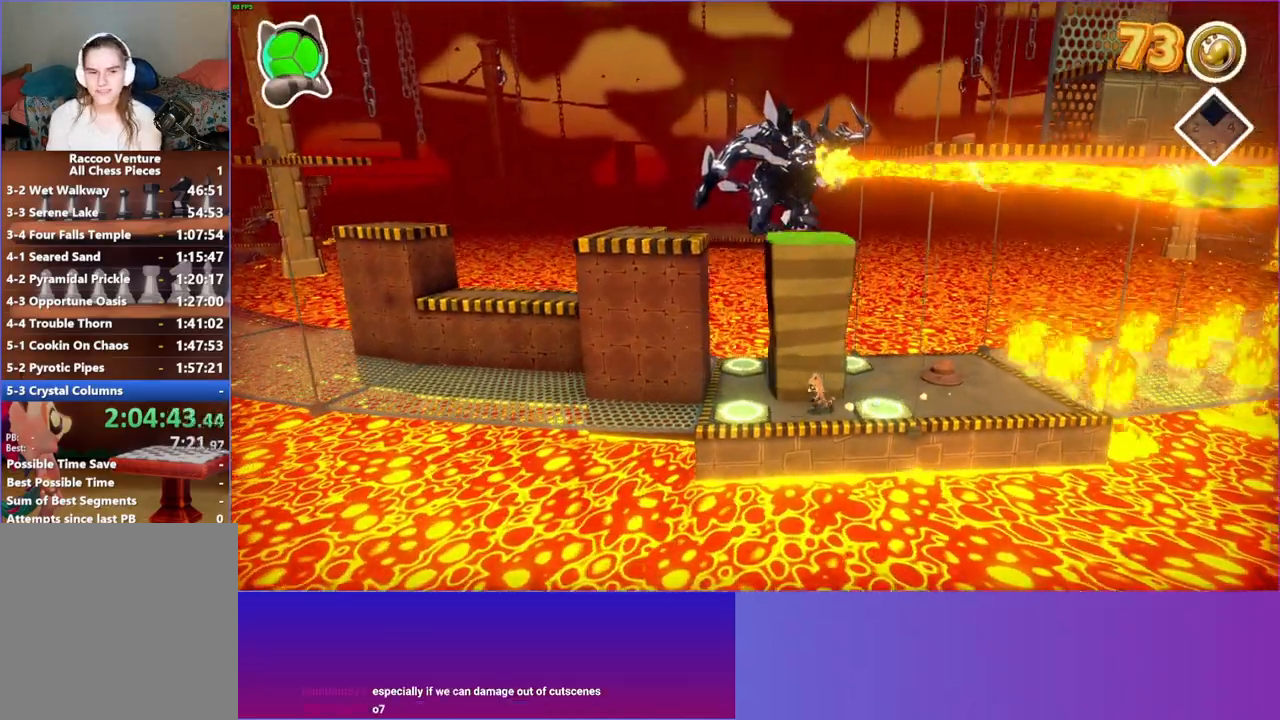
{"buttons": [], "left_stick": "left", "right_stick": "center", "events": []}
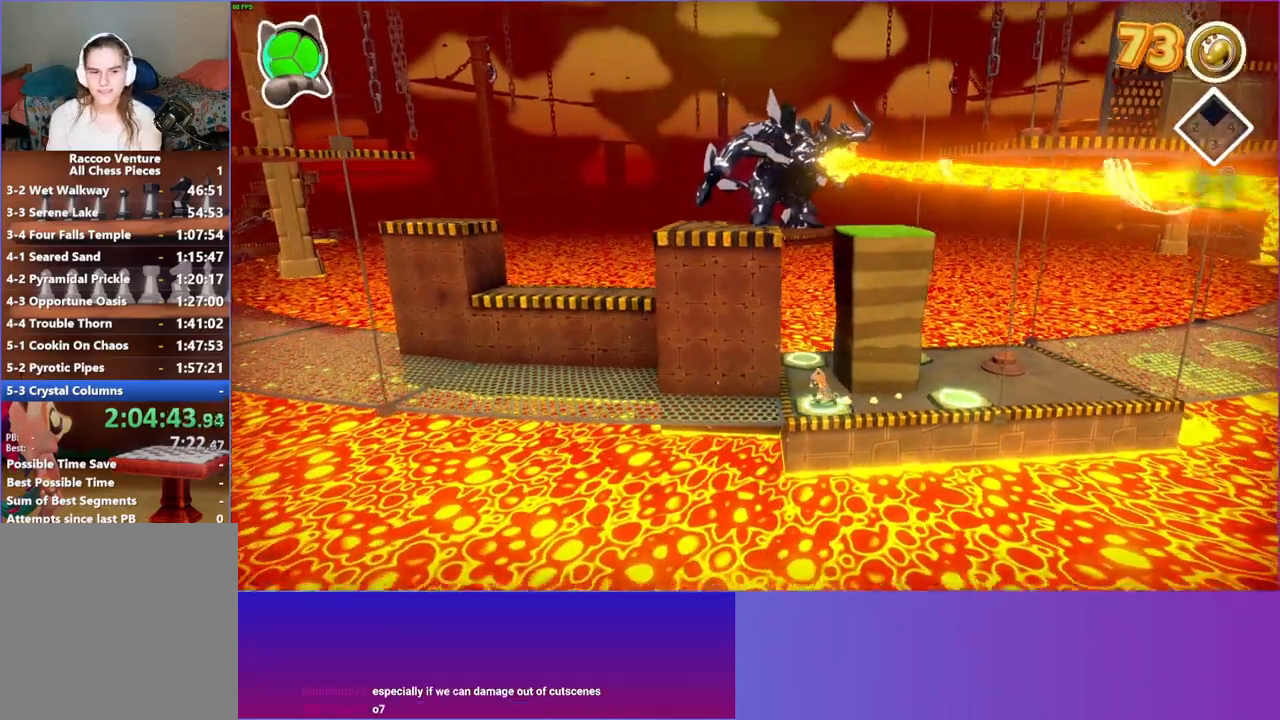
{"buttons": [], "left_stick": "left", "right_stick": "center", "events": []}
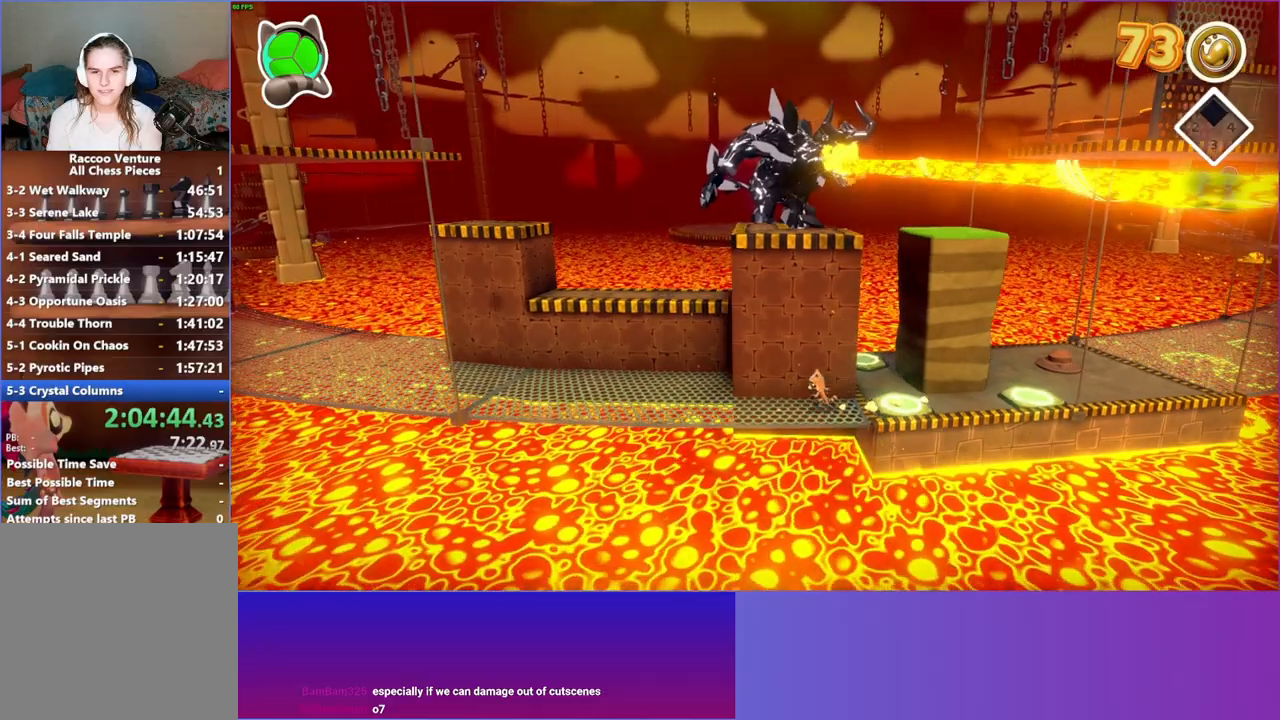
{"buttons": [], "left_stick": "up-left", "right_stick": "center", "events": [[150, "left_stick", "up-left"]]}
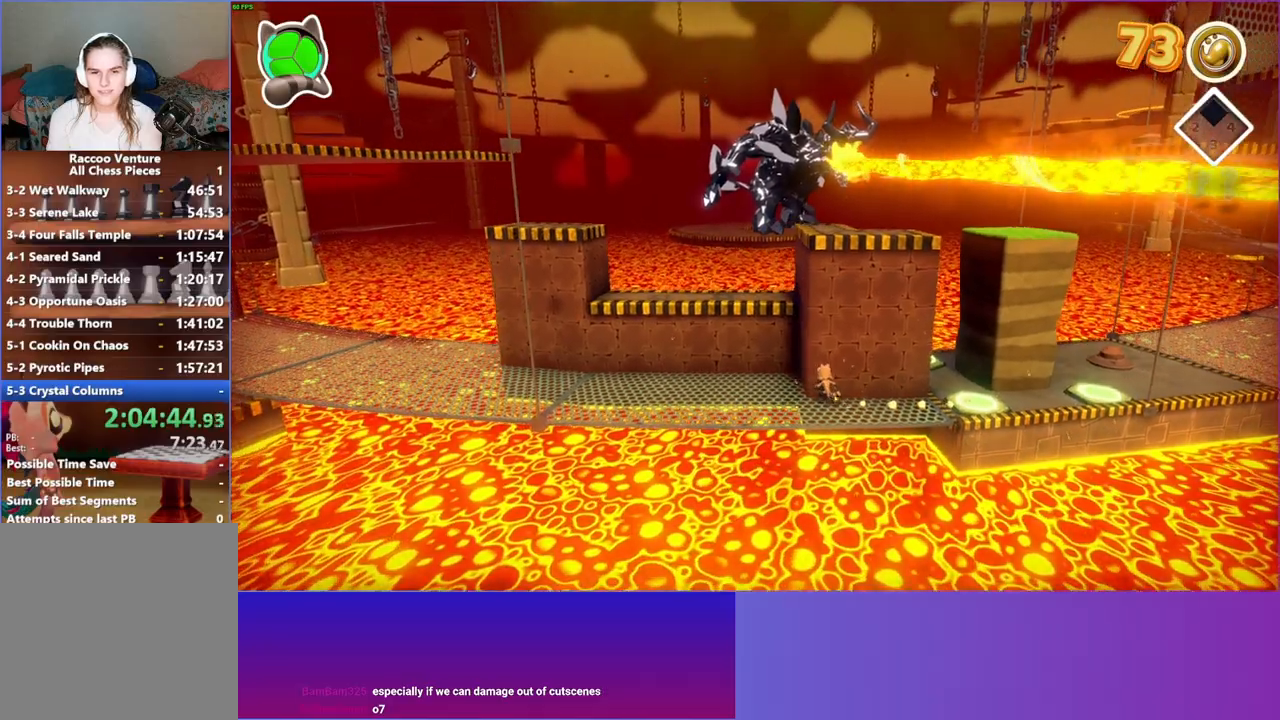
{"buttons": [], "left_stick": "up", "right_stick": "center", "events": [[383, "left_stick", "up"]]}
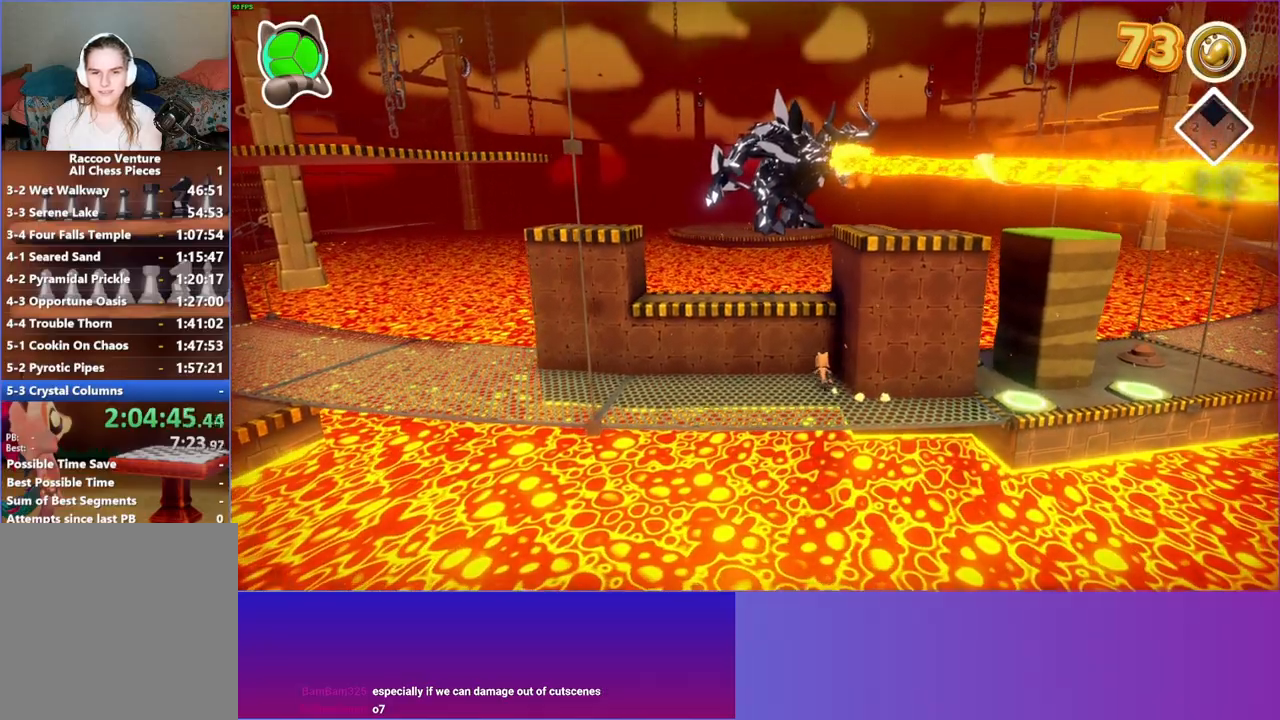
{"buttons": [], "left_stick": "right", "right_stick": "center", "events": [[33, "A", "down"], [67, "left_stick", "up-right"], [433, "A", "up"], [467, "left_stick", "right"]]}
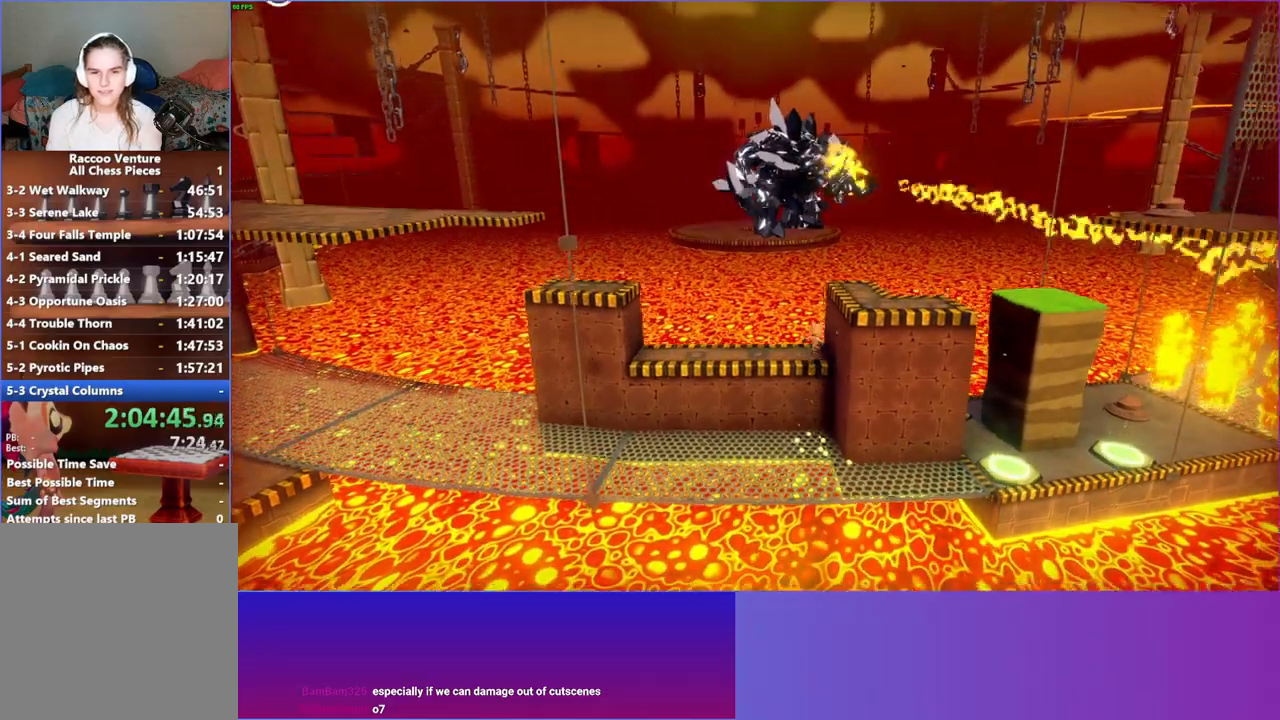
{"buttons": [], "left_stick": "down-right", "right_stick": "center", "events": [[150, "A", "down"], [350, "left_stick", "down-right"], [500, "A", "up"]]}
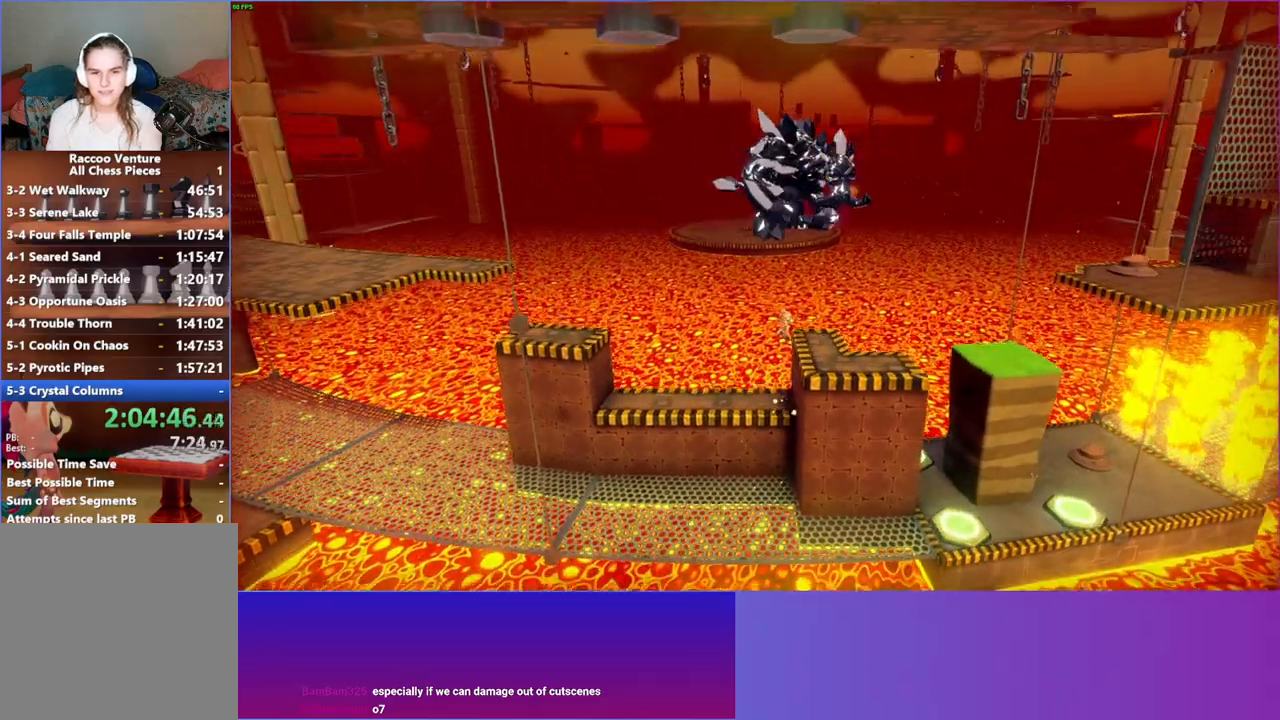
{"buttons": [], "left_stick": "down-right", "right_stick": "center", "events": [[117, "Y", "down"], [233, "Y", "up"]]}
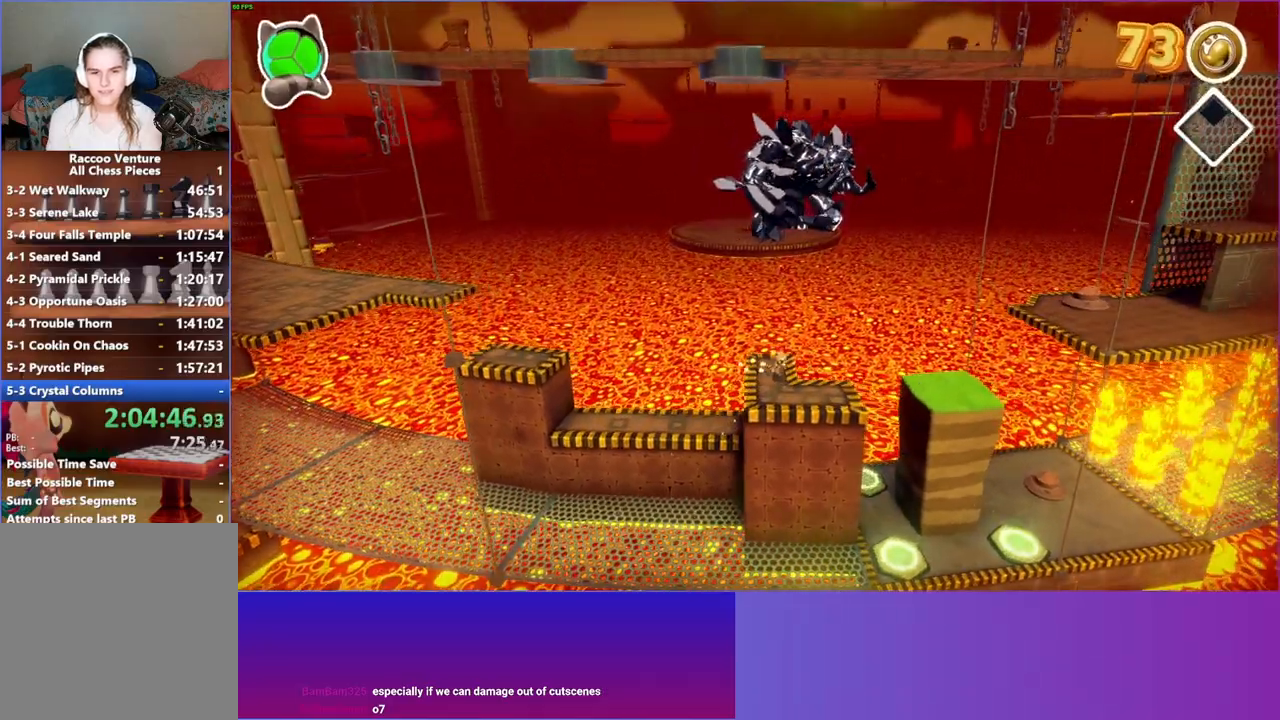
{"buttons": ["A"], "left_stick": "right", "right_stick": "center", "events": [[233, "left_stick", "right"], [350, "A", "down"]]}